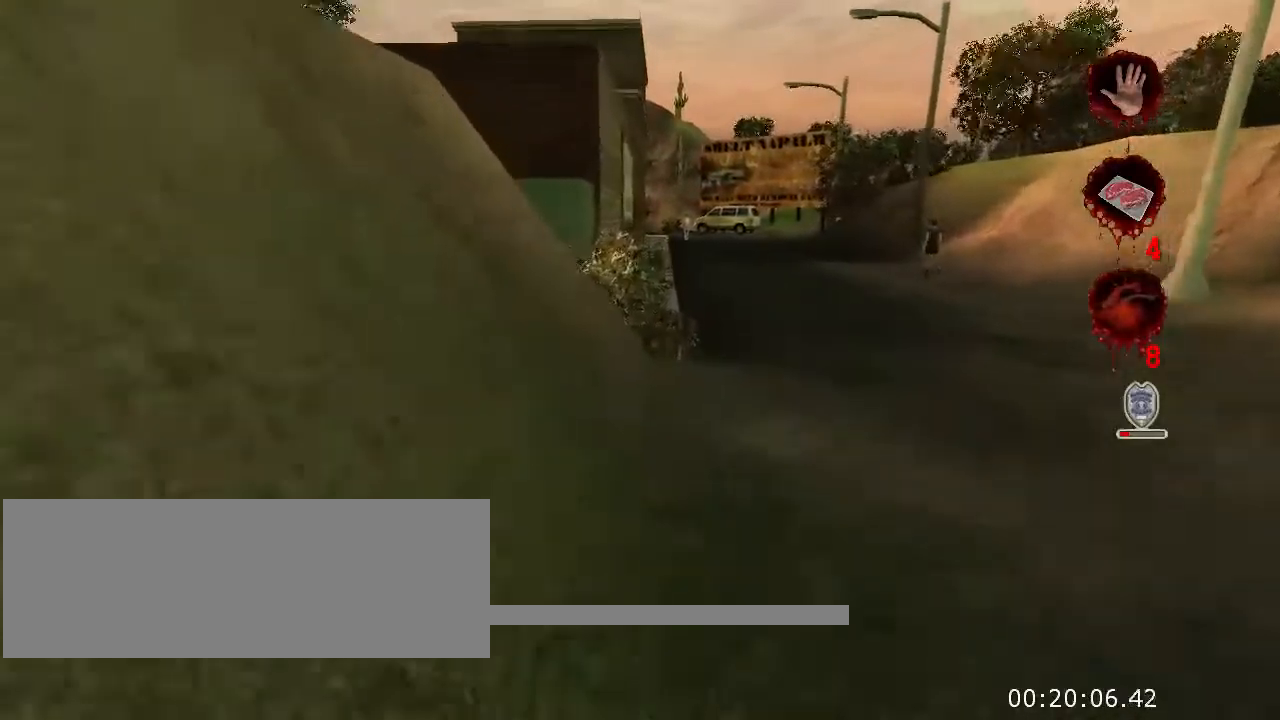
Gameplay with keyboard and mouse; each line is a JSON object with the keys and mouse buttons held at the frame after it. "events" lists presses ("down") and releases ("up") of "a", "ctrl", "d", "e", "f", "q", "r", "s", "space", "t", "w", "mouse_left", "mouse_right", "mouse_wheel_up" and "mouse_wheel_down" between this image and that frame as [ms after this image, input, new state], when the widget could be followed in between. "mouse_left", "mouse_right", "mouse_wheel_up", "mouse_wheel_down" = the "left", "right", "wheel_up", "wheel_down" buttons of the "mouse" list. No other keys are recorded. Not read: mouse_move.
{"keys": ["w"], "mouse": [], "events": []}
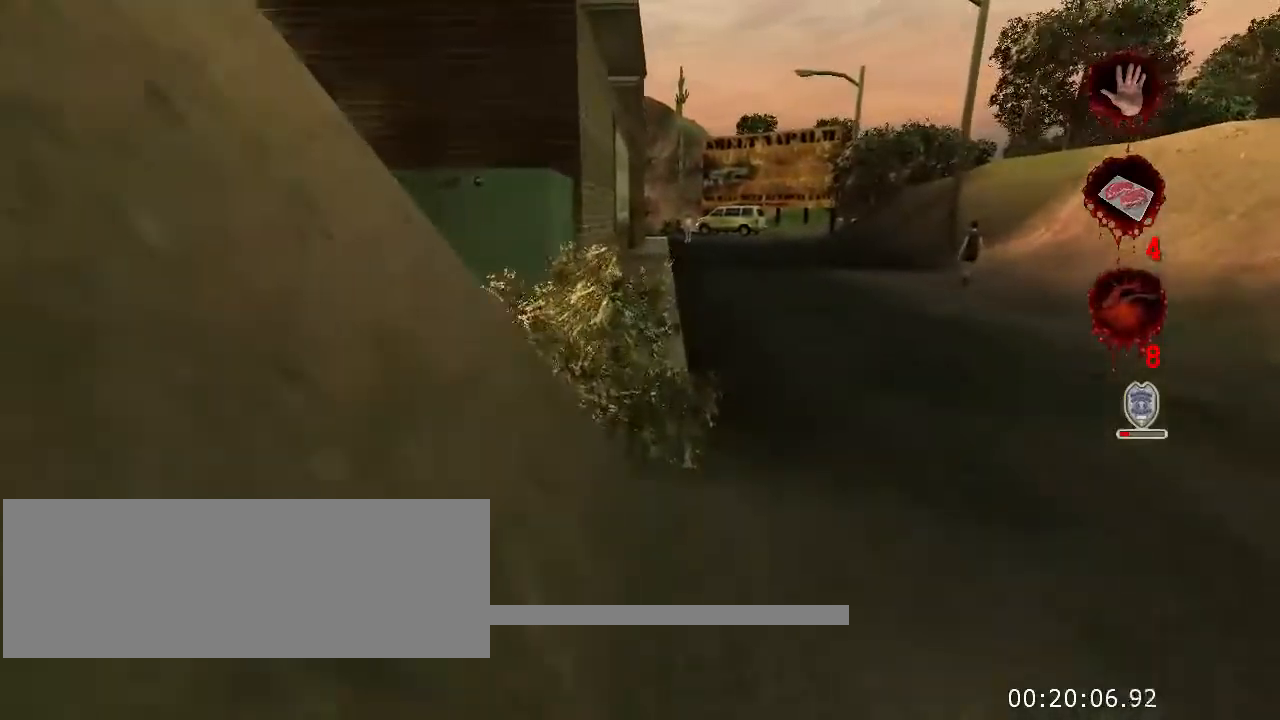
{"keys": ["w"], "mouse": [], "events": []}
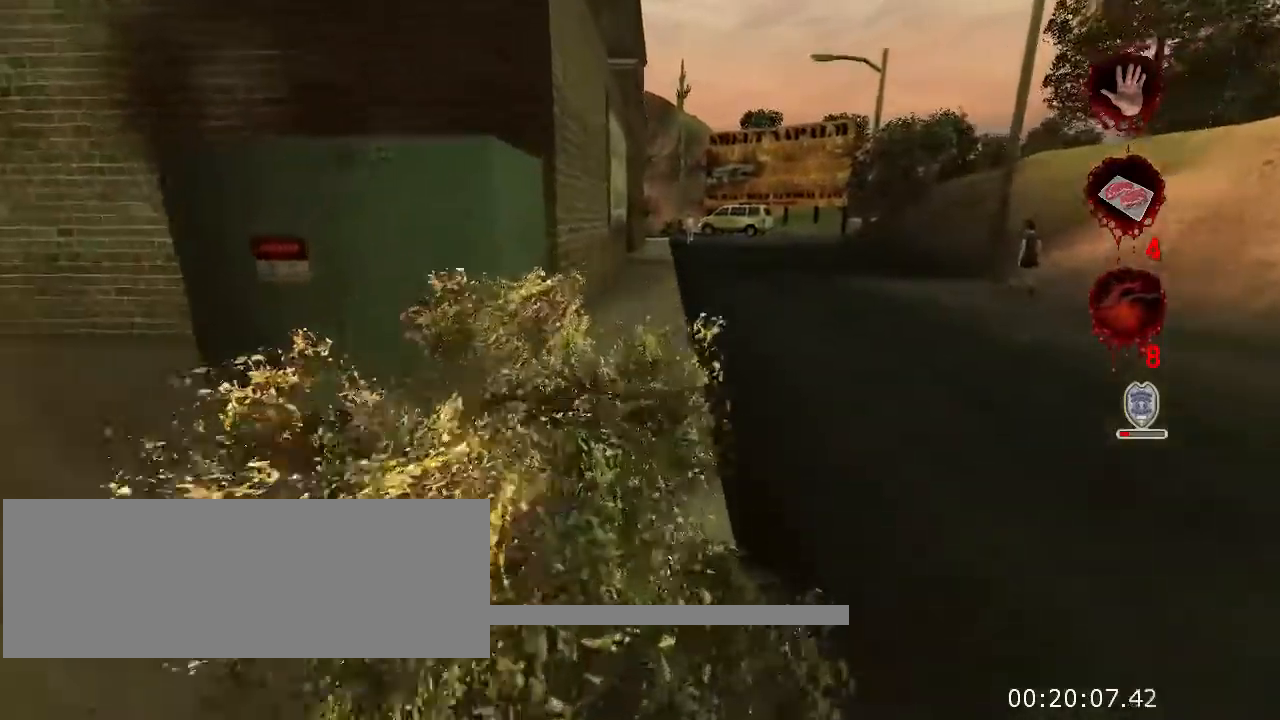
{"keys": ["w"], "mouse": [], "events": []}
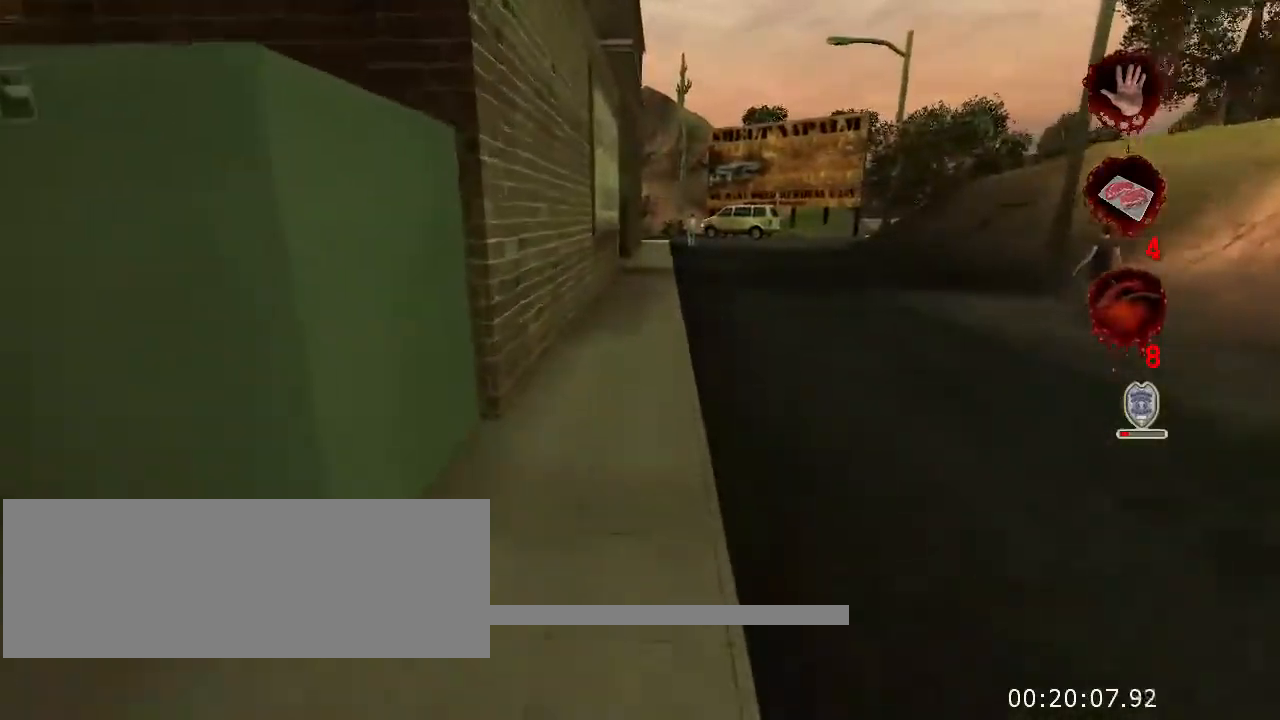
{"keys": ["w"], "mouse": [], "events": []}
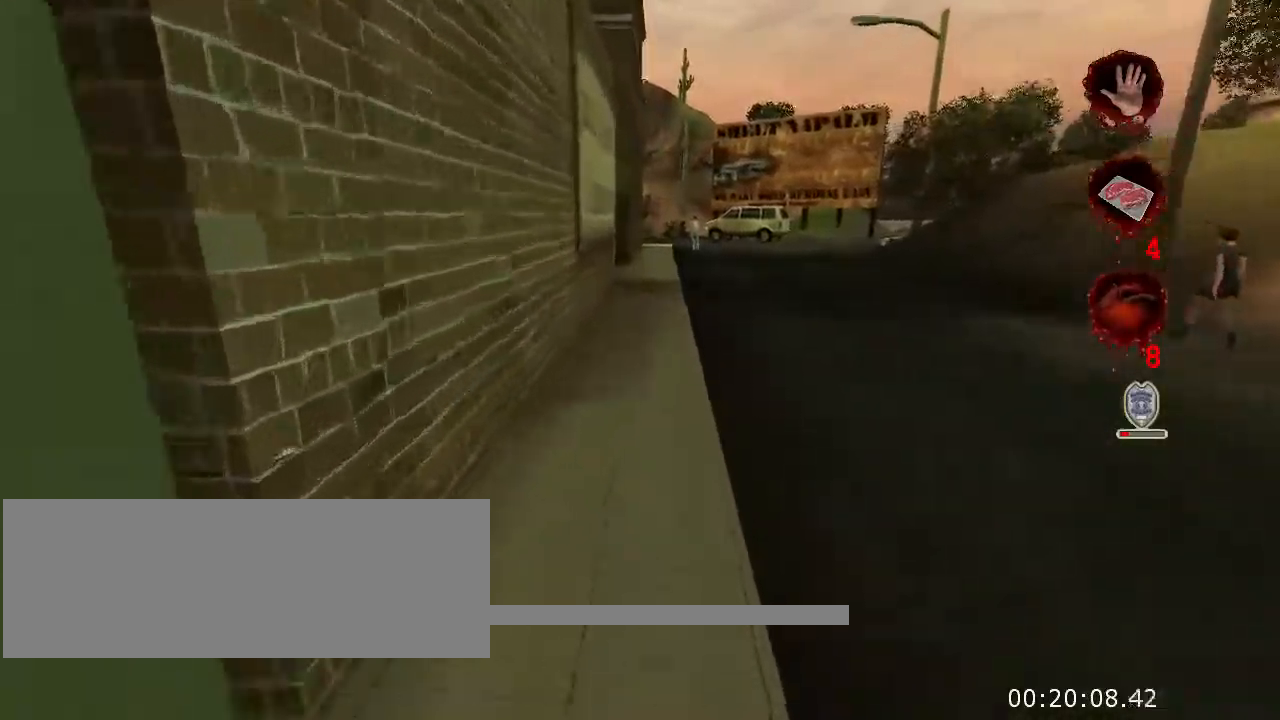
{"keys": ["w"], "mouse": [], "events": []}
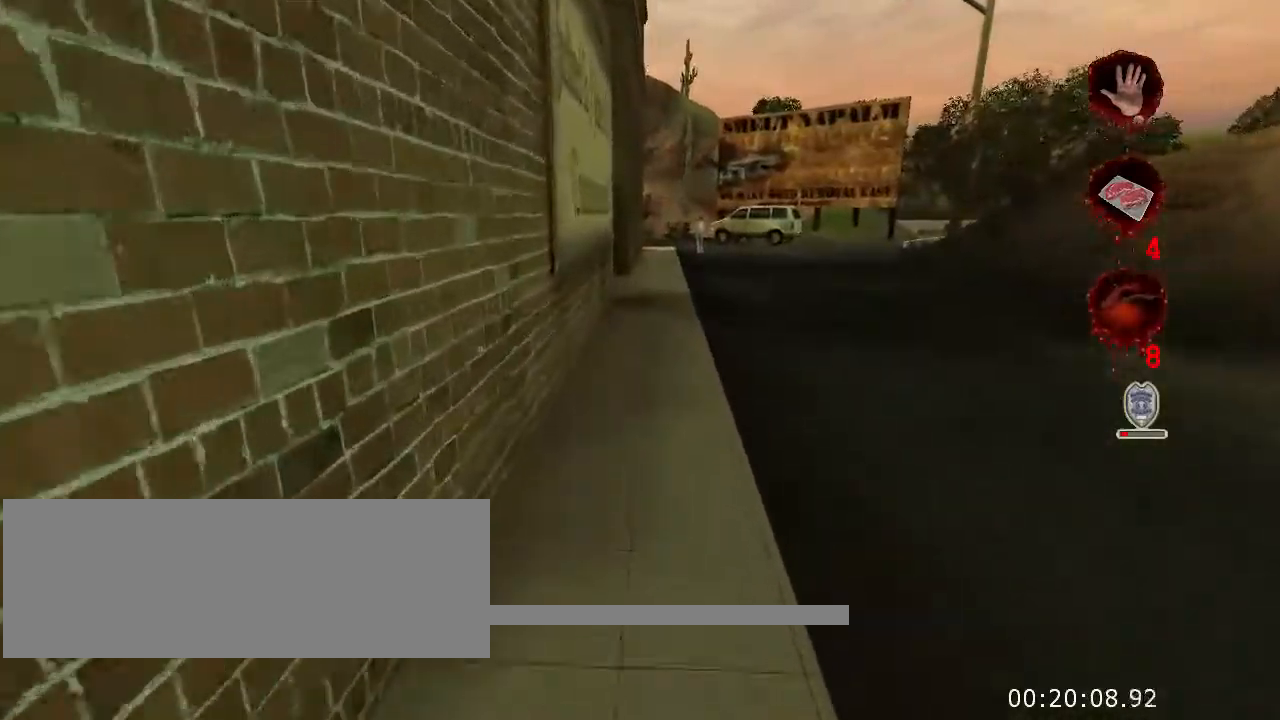
{"keys": ["w"], "mouse": [], "events": []}
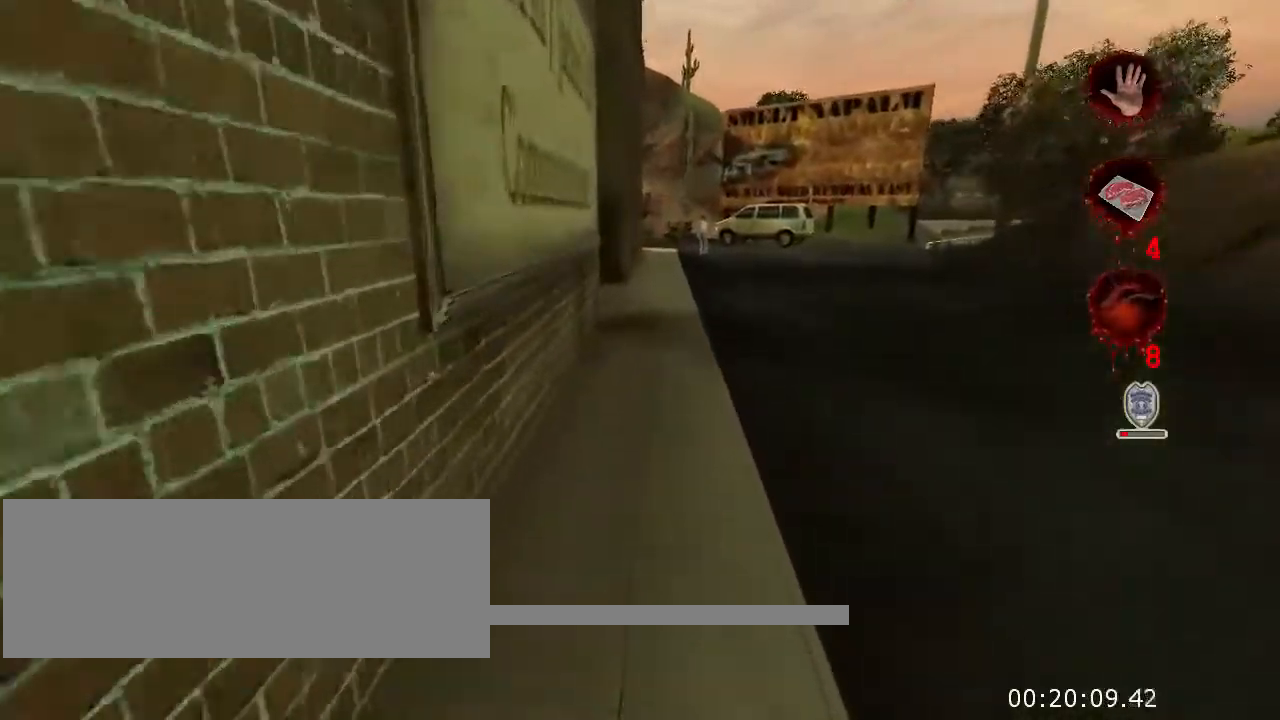
{"keys": ["w"], "mouse": [], "events": []}
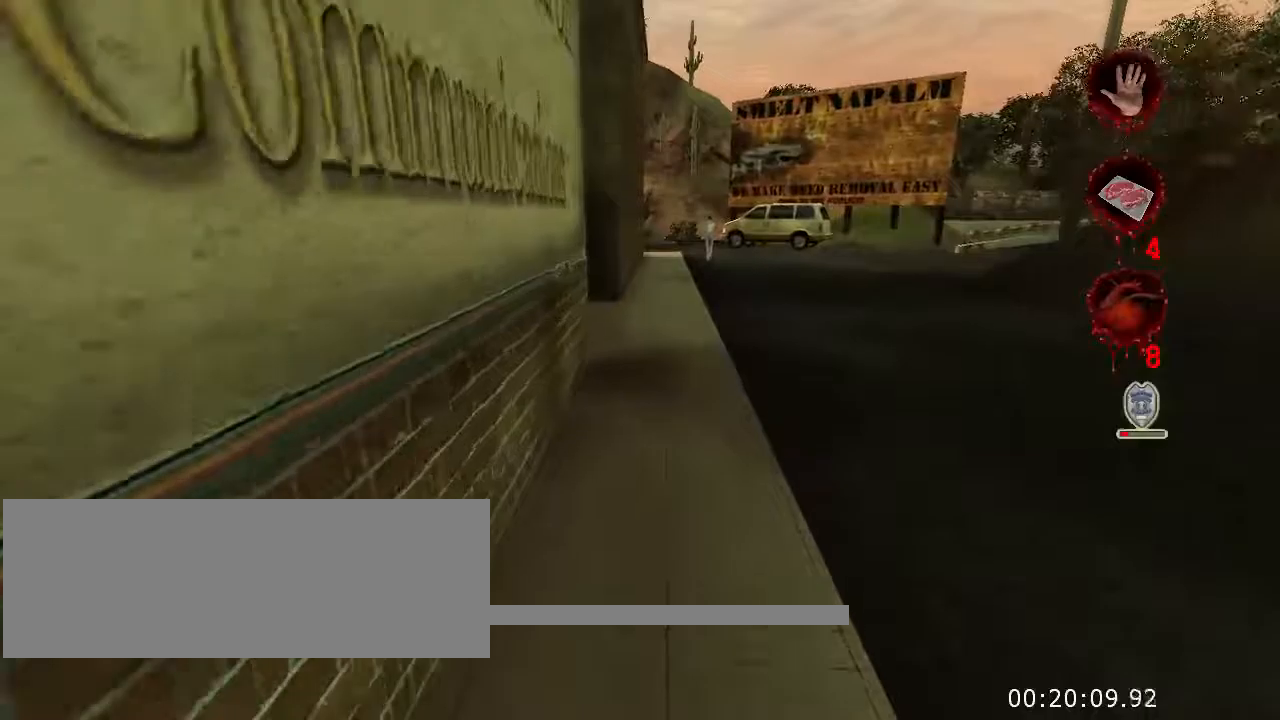
{"keys": ["w"], "mouse": [], "events": []}
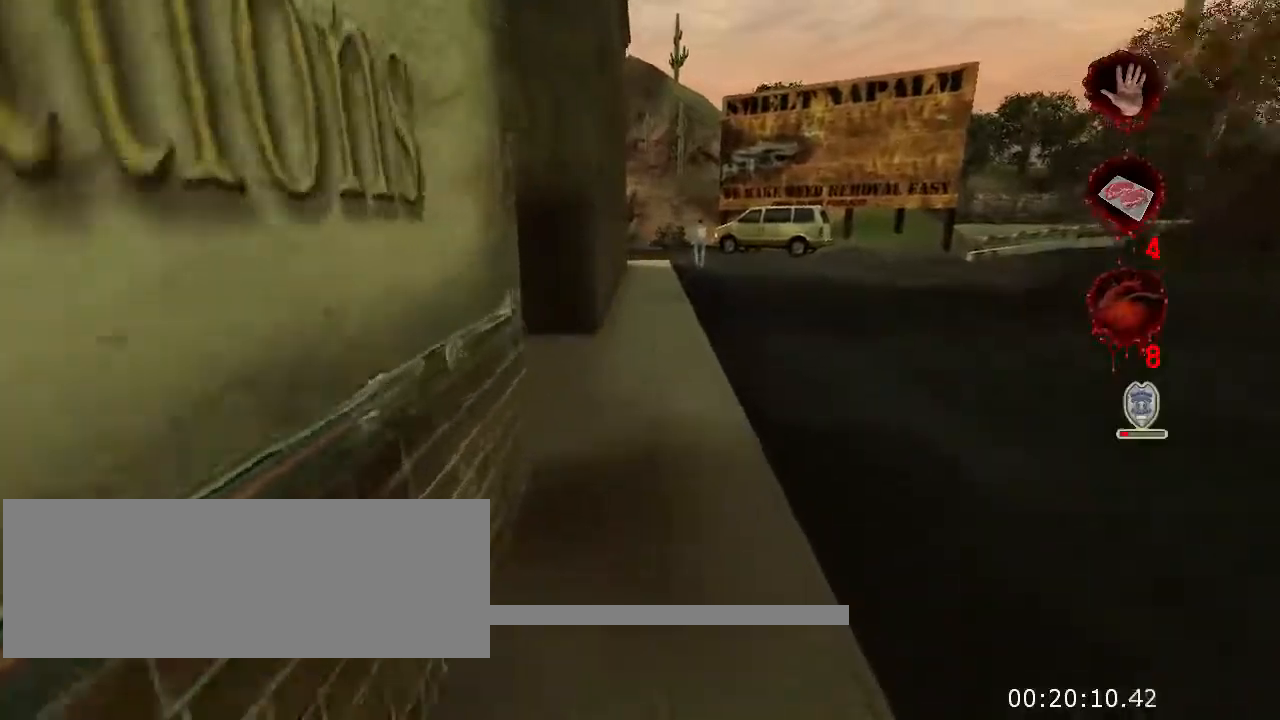
{"keys": ["w"], "mouse": [], "events": []}
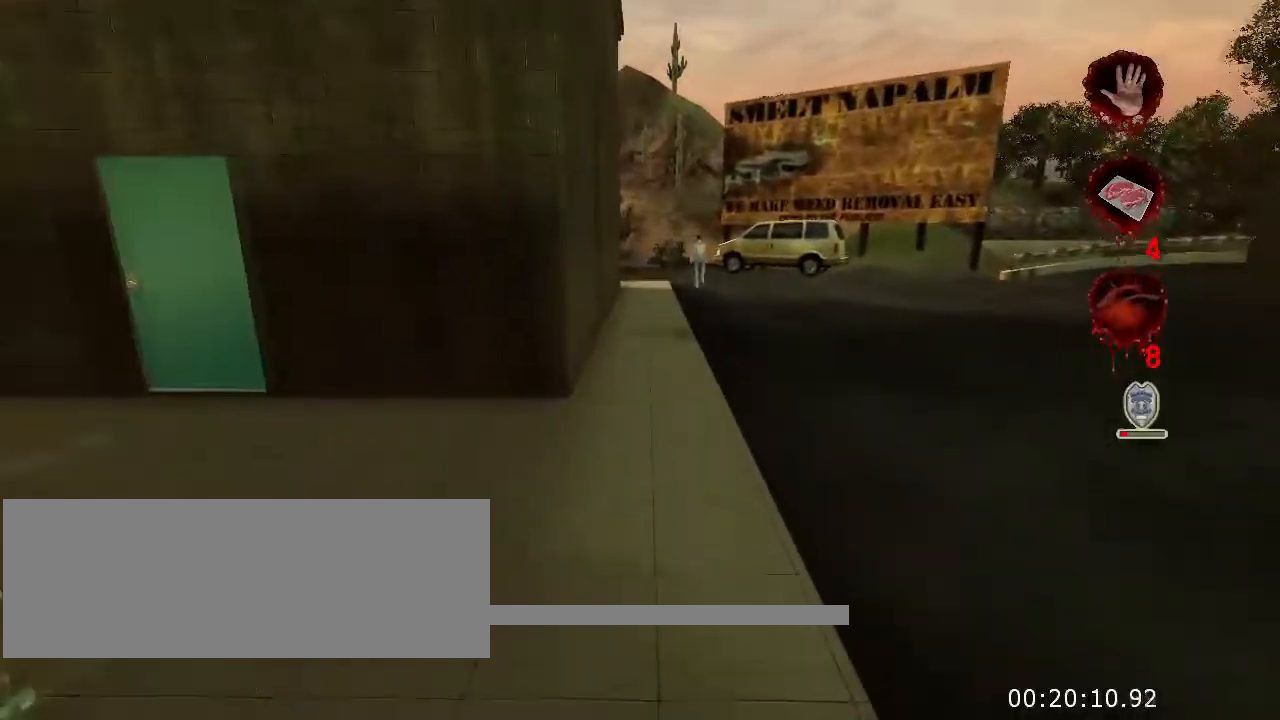
{"keys": ["w"], "mouse": [], "events": []}
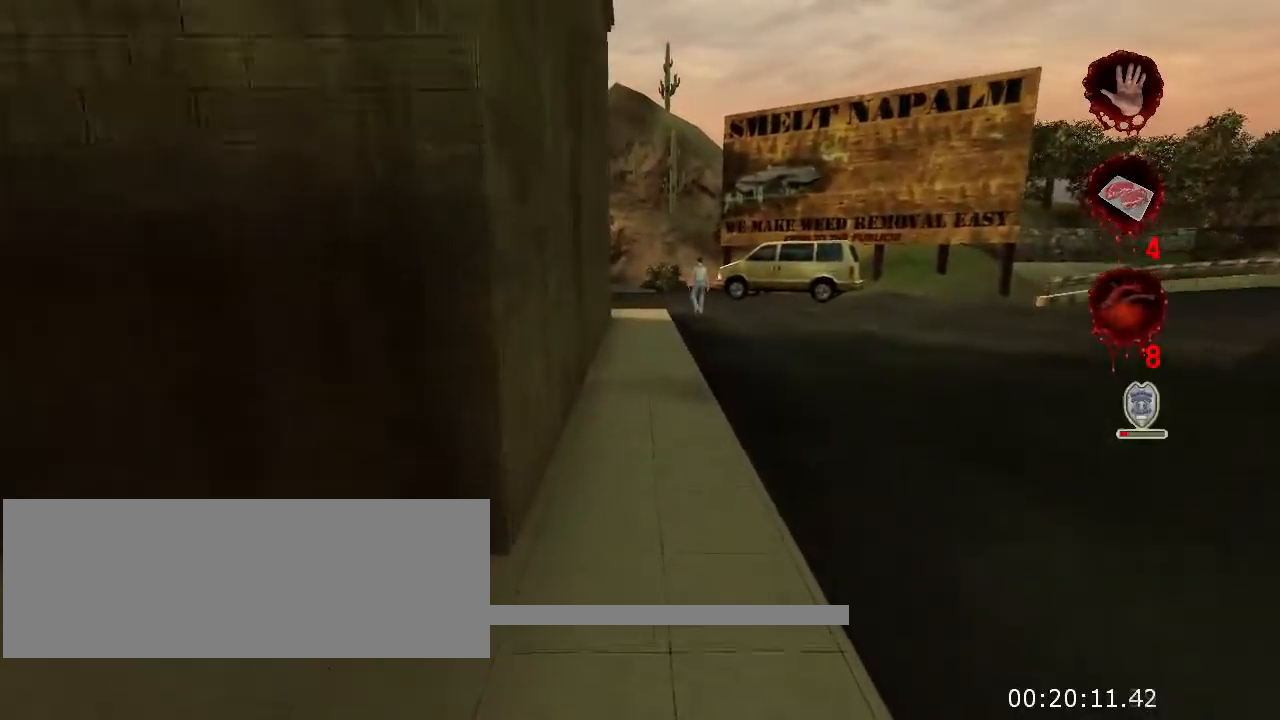
{"keys": ["w"], "mouse": [], "events": []}
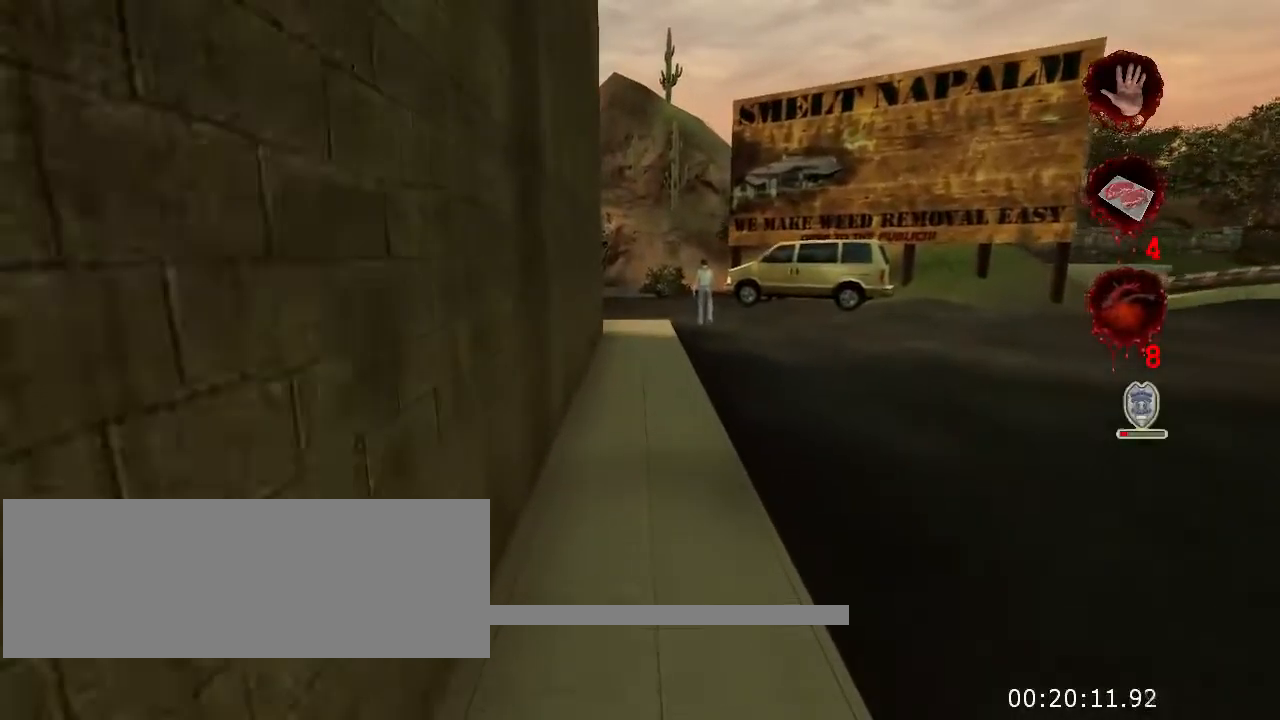
{"keys": ["w"], "mouse": [], "events": []}
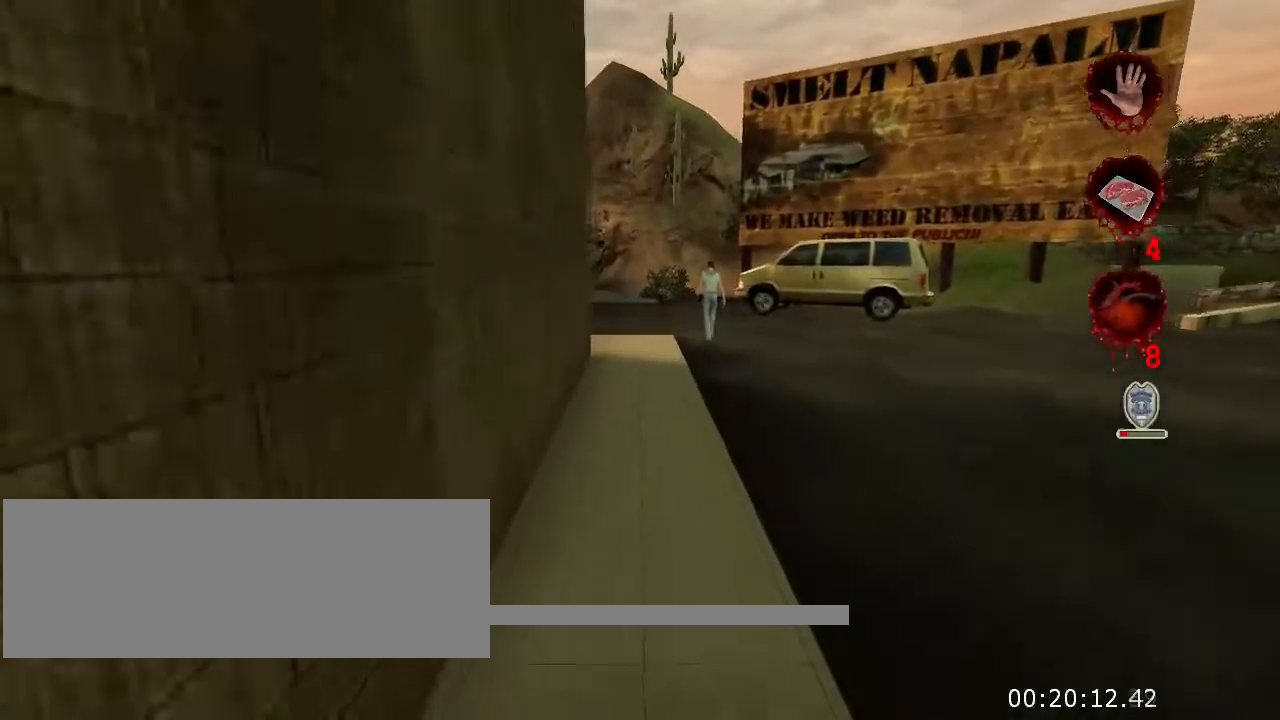
{"keys": ["w"], "mouse": [], "events": []}
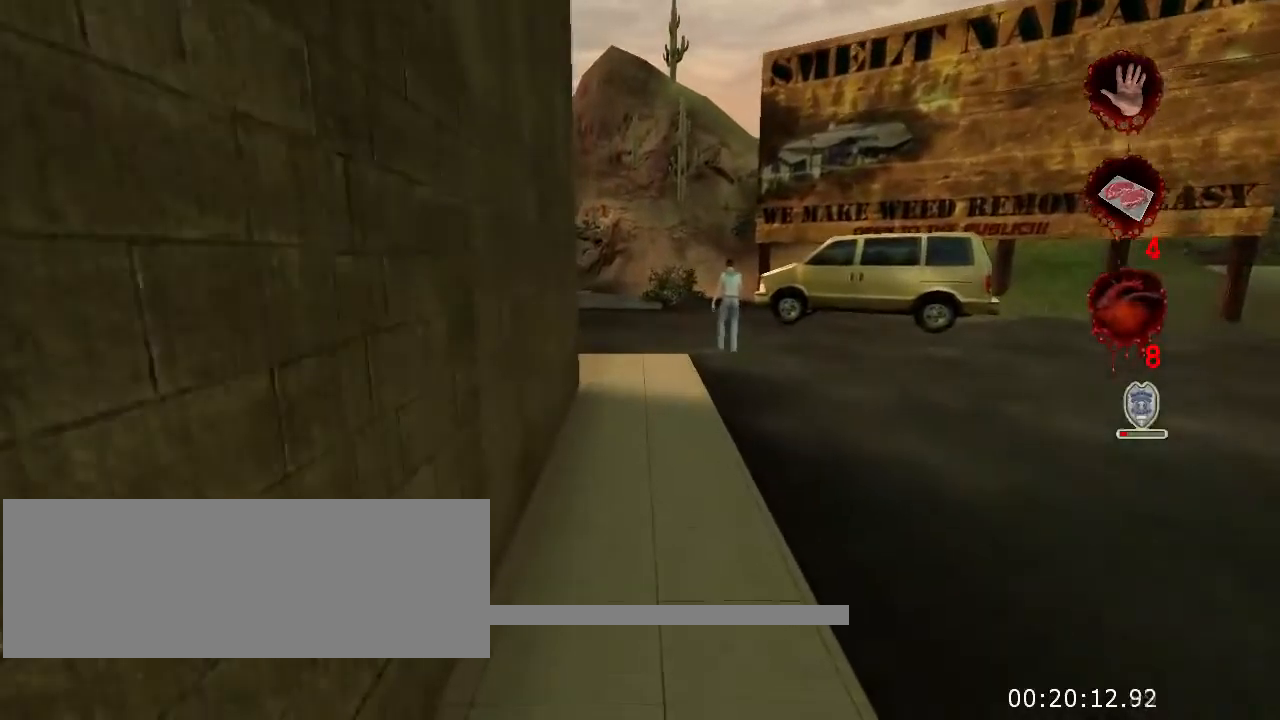
{"keys": ["w"], "mouse": [], "events": []}
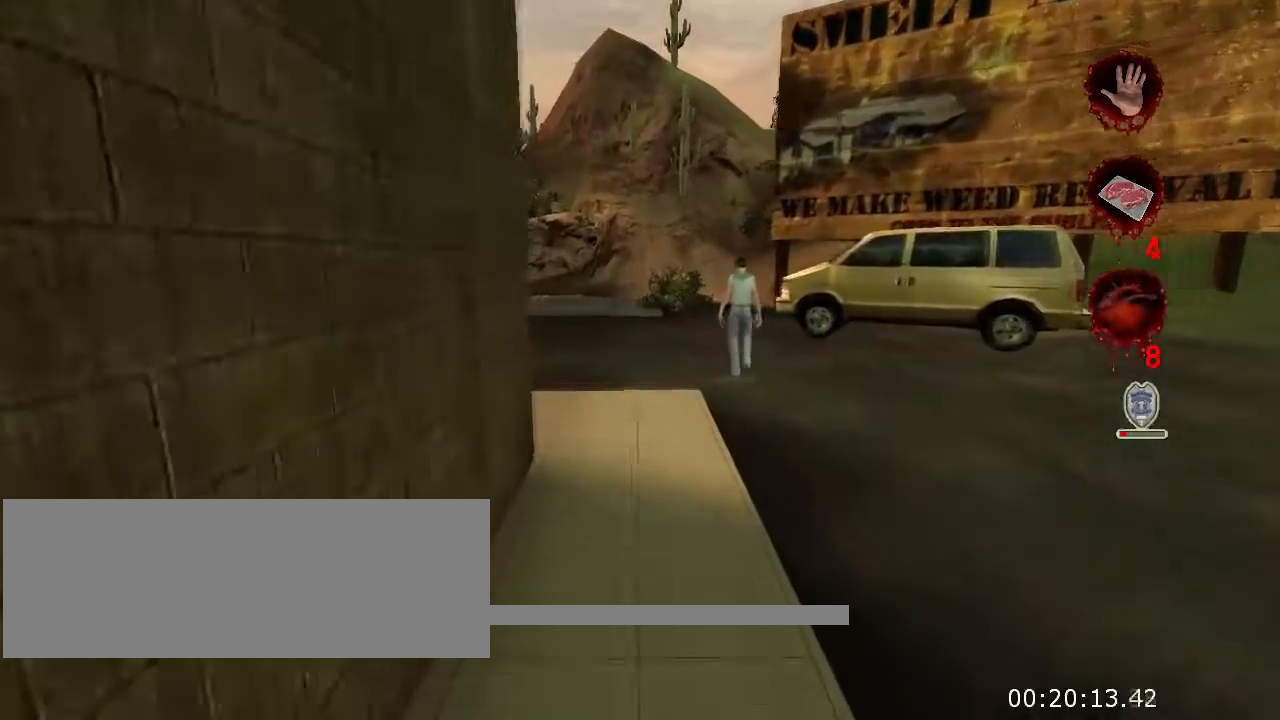
{"keys": ["w"], "mouse": [], "events": []}
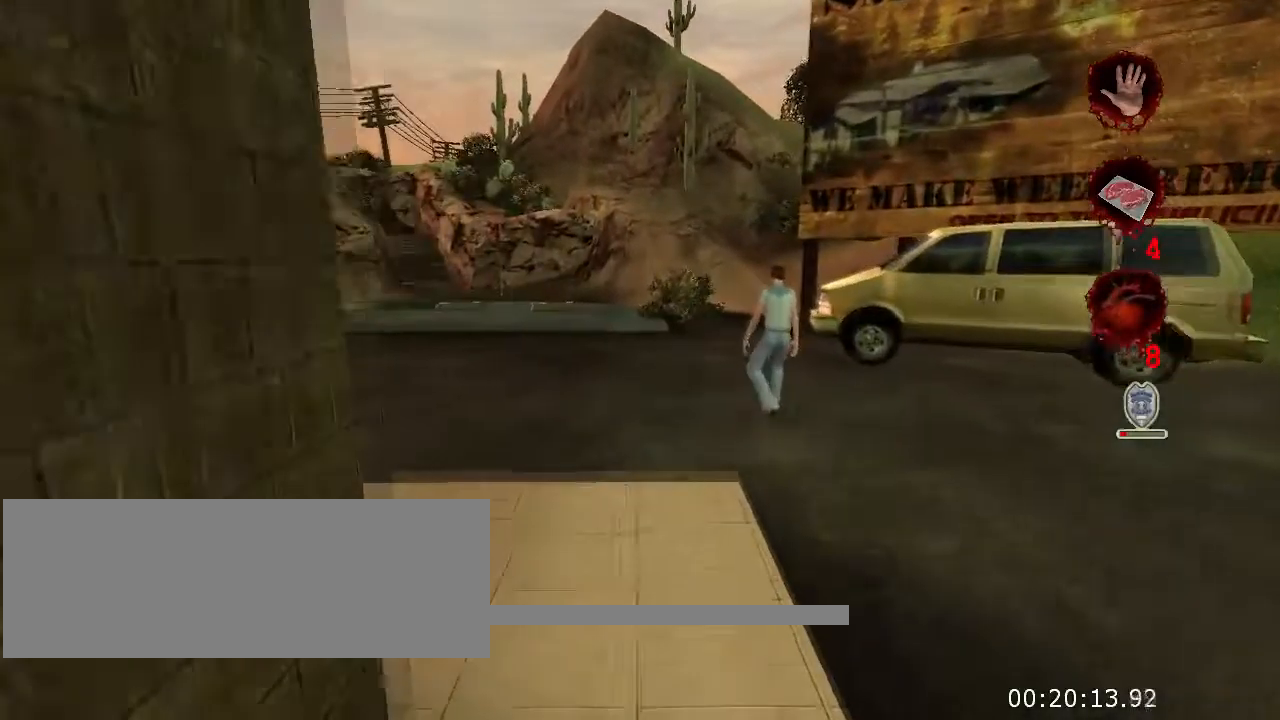
{"keys": ["w"], "mouse": [], "events": []}
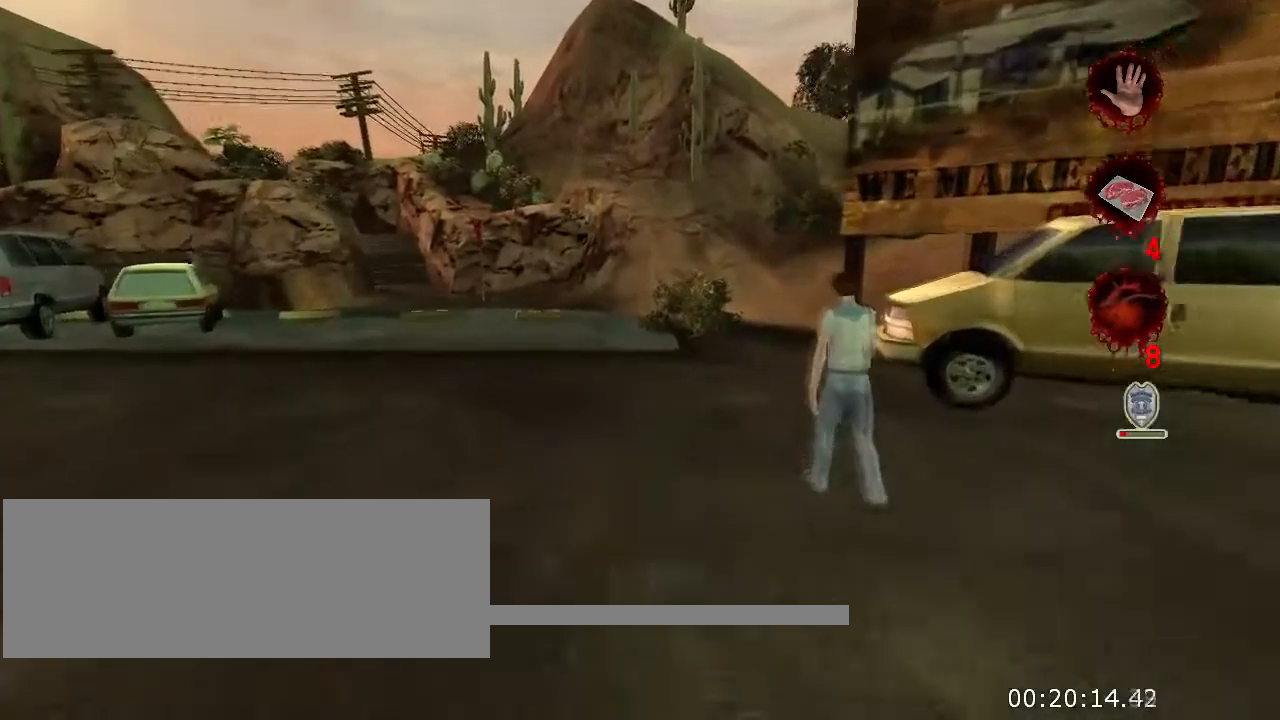
{"keys": ["w"], "mouse": [], "events": []}
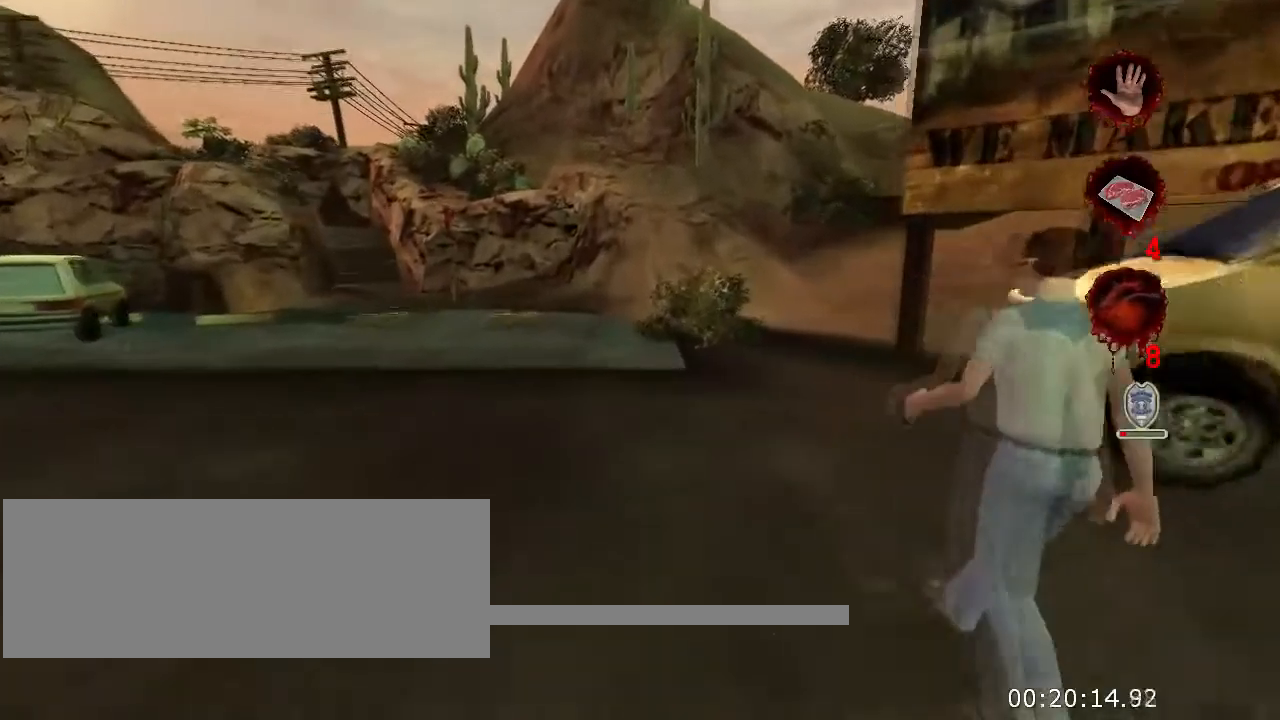
{"keys": ["w"], "mouse": [], "events": []}
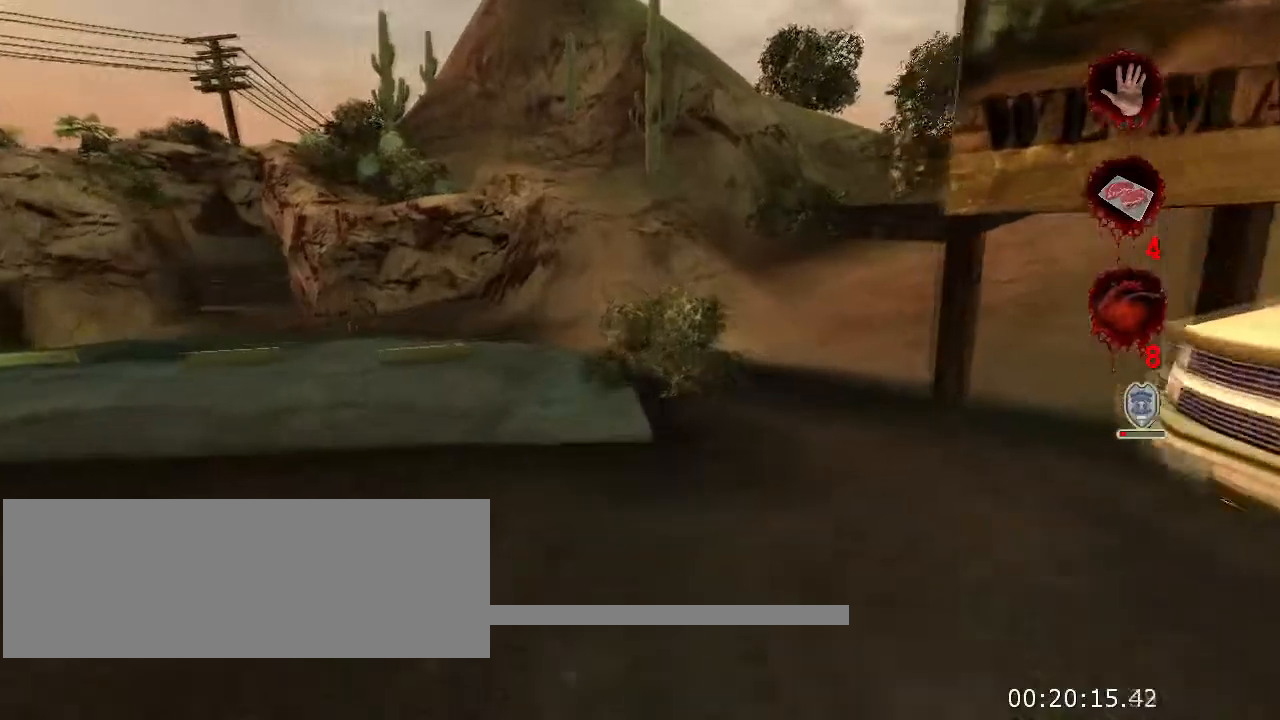
{"keys": ["w"], "mouse": [], "events": []}
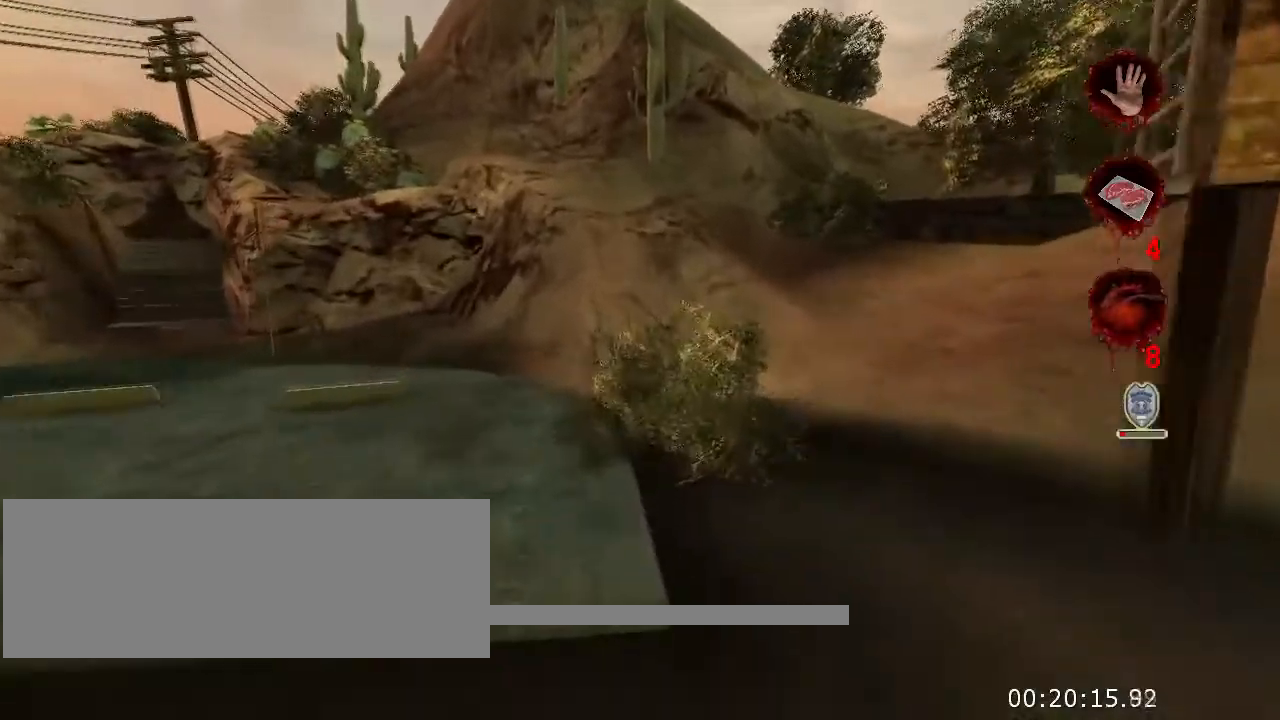
{"keys": ["w"], "mouse": [], "events": []}
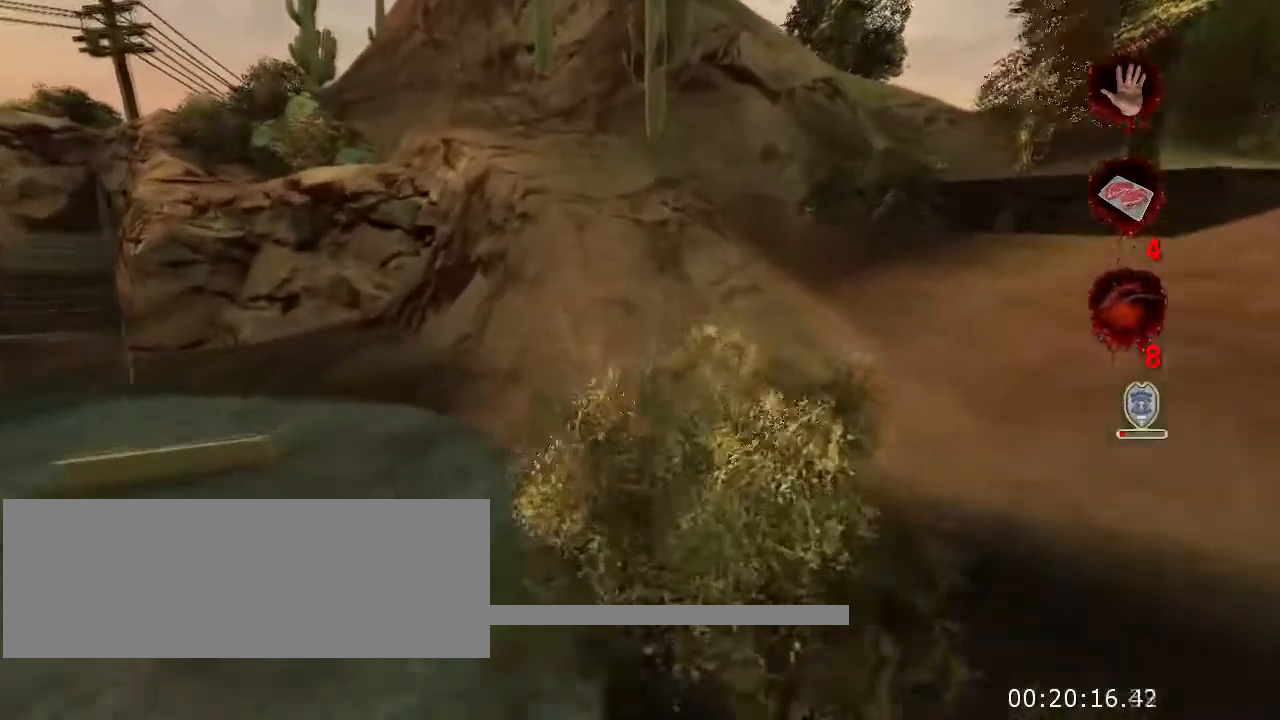
{"keys": ["w"], "mouse": [], "events": []}
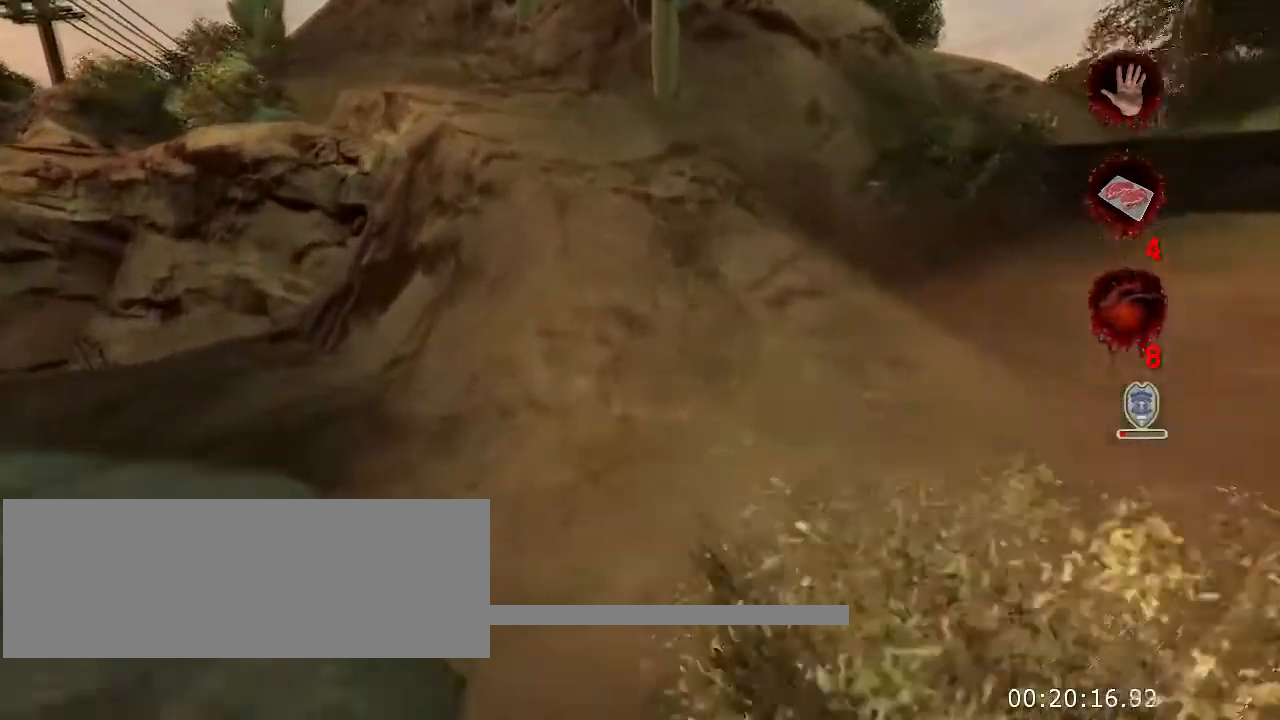
{"keys": ["w"], "mouse": [], "events": []}
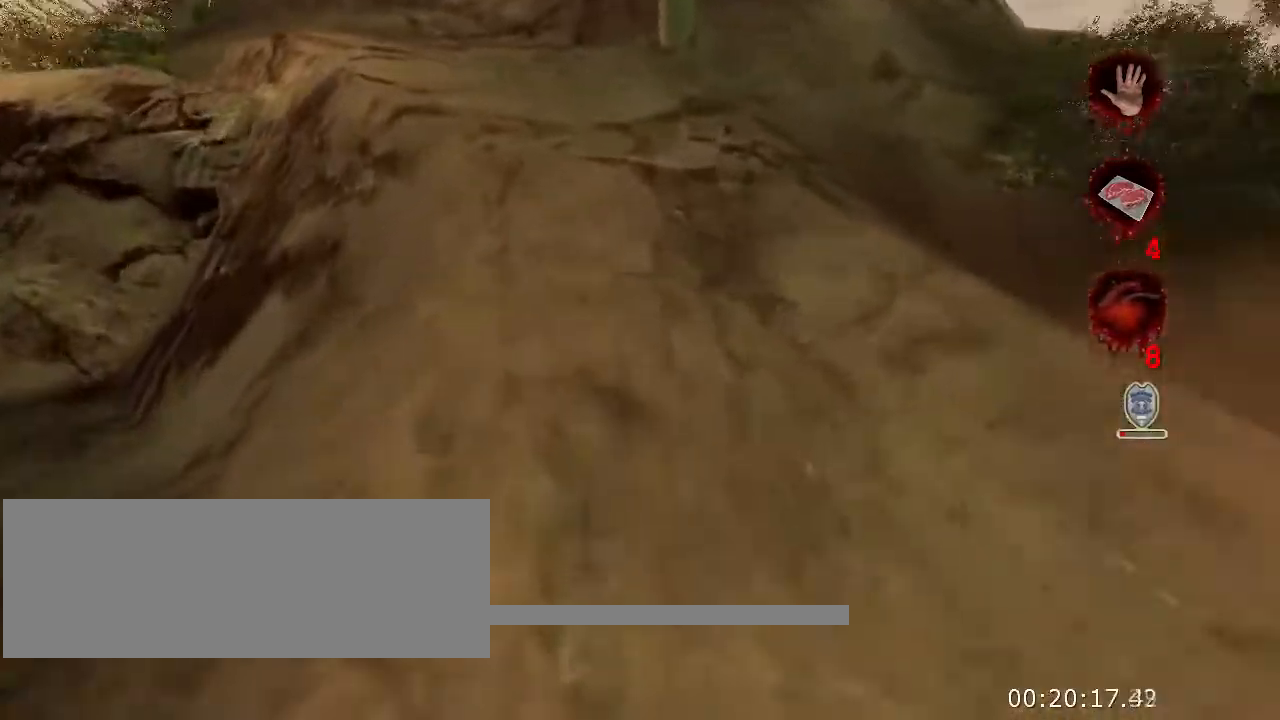
{"keys": ["w"], "mouse": [], "events": []}
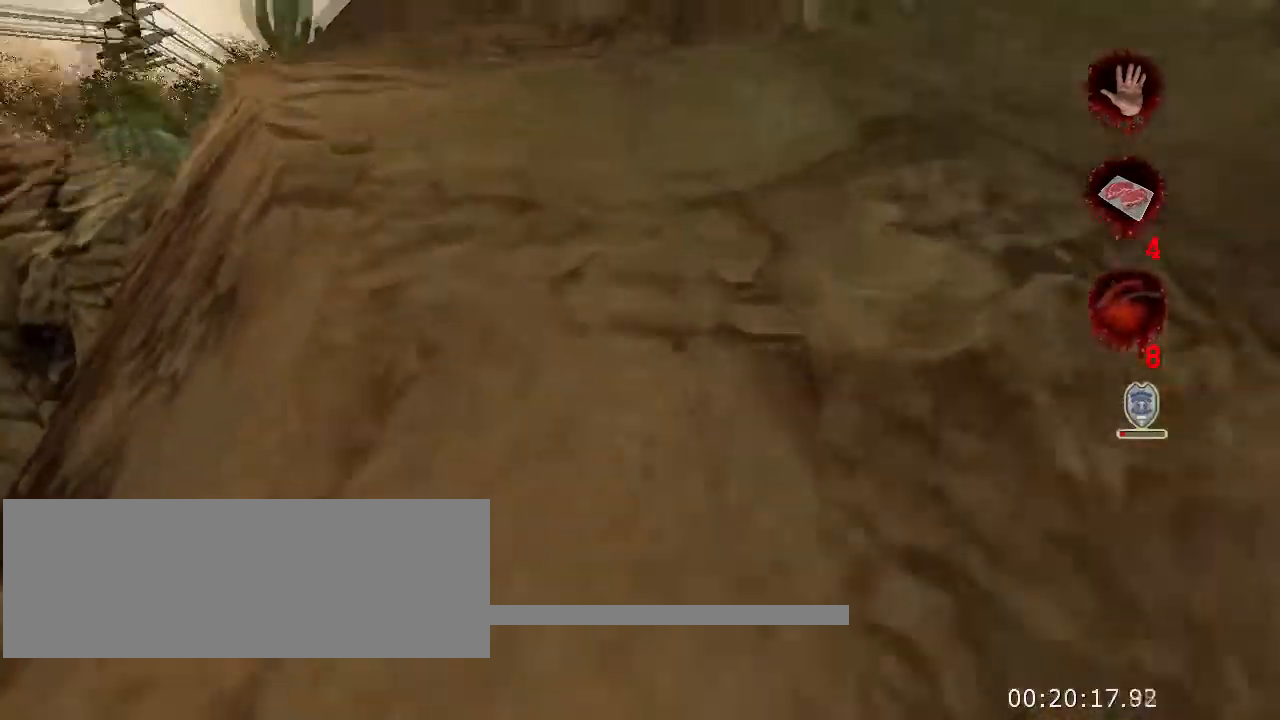
{"keys": ["w"], "mouse": [], "events": []}
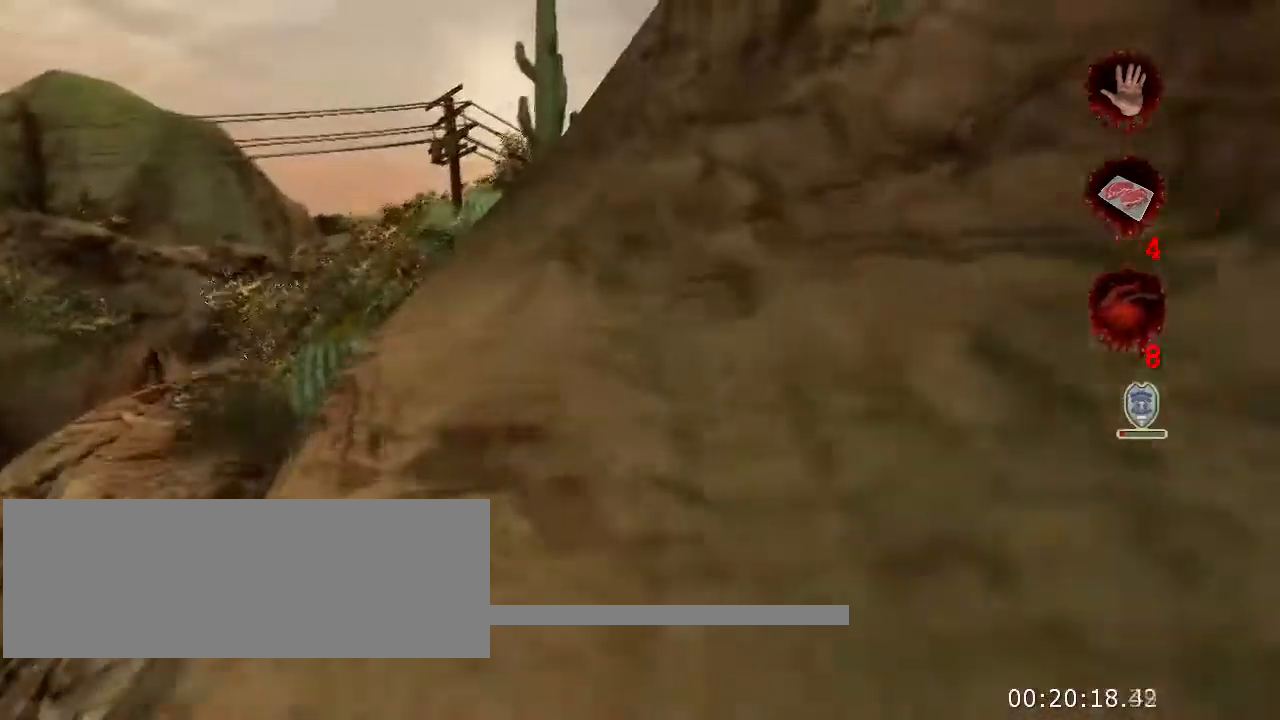
{"keys": ["w"], "mouse": [], "events": []}
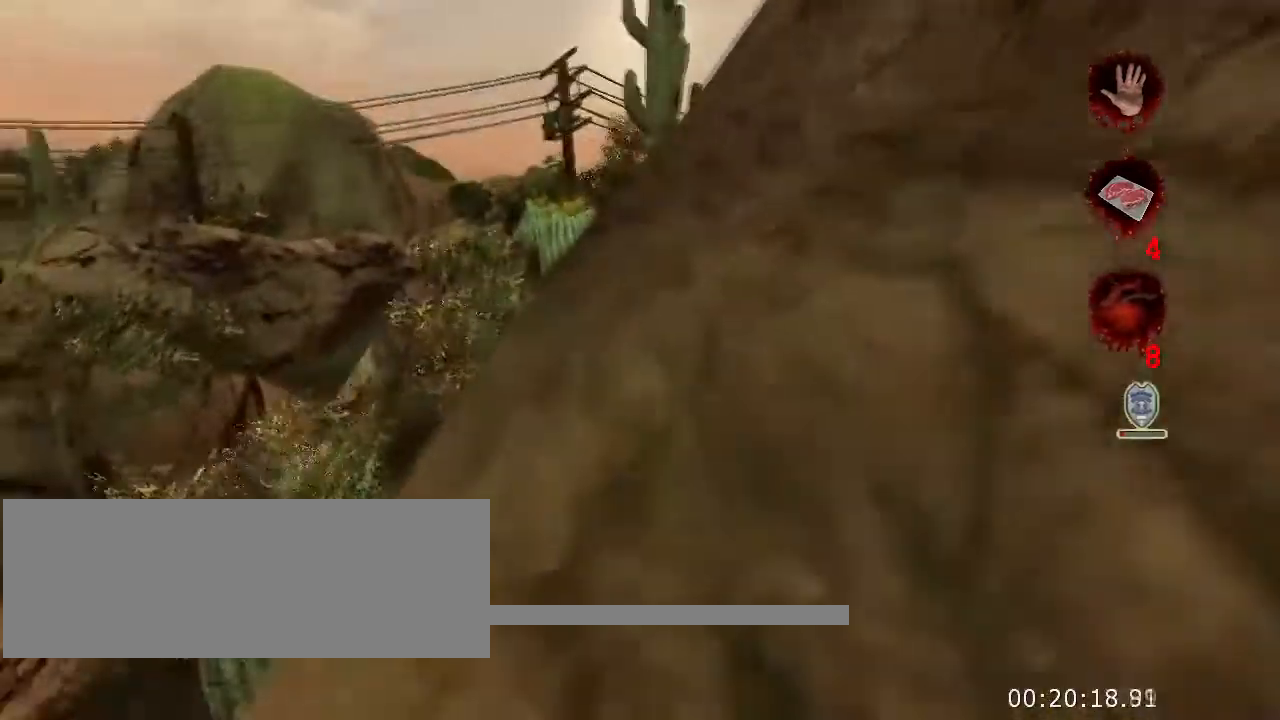
{"keys": ["w"], "mouse": [], "events": []}
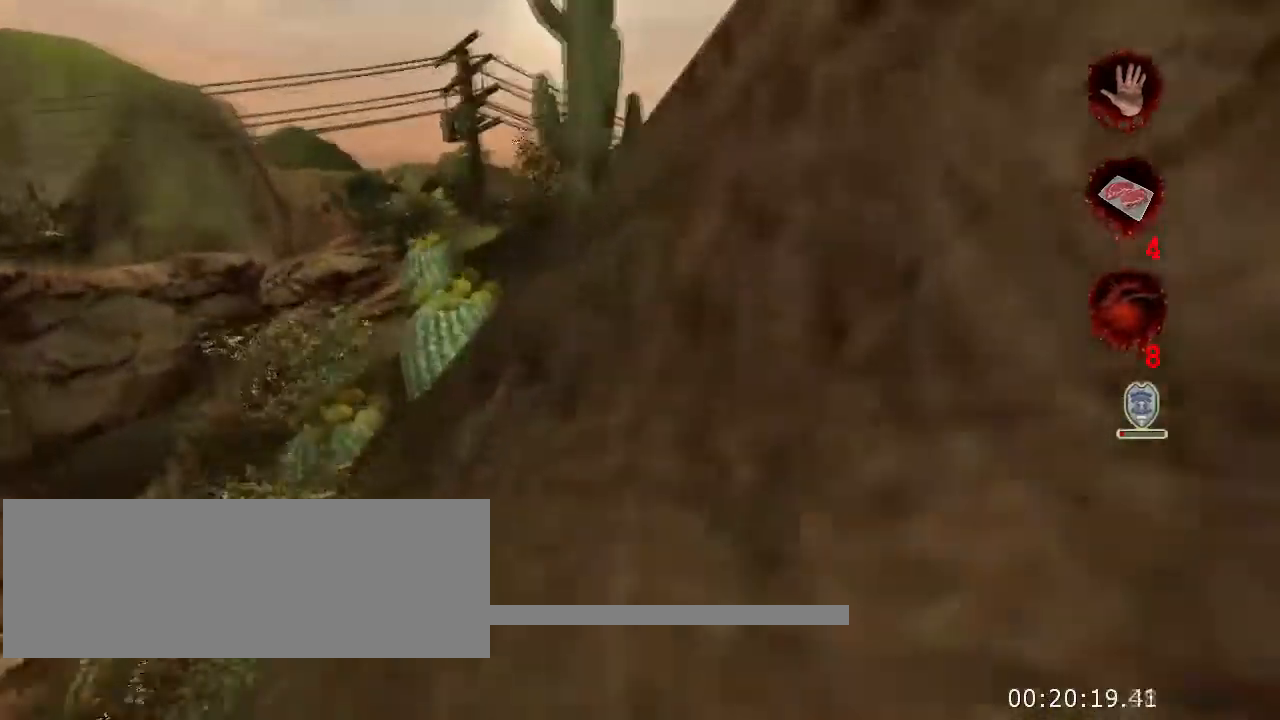
{"keys": ["w"], "mouse": [], "events": []}
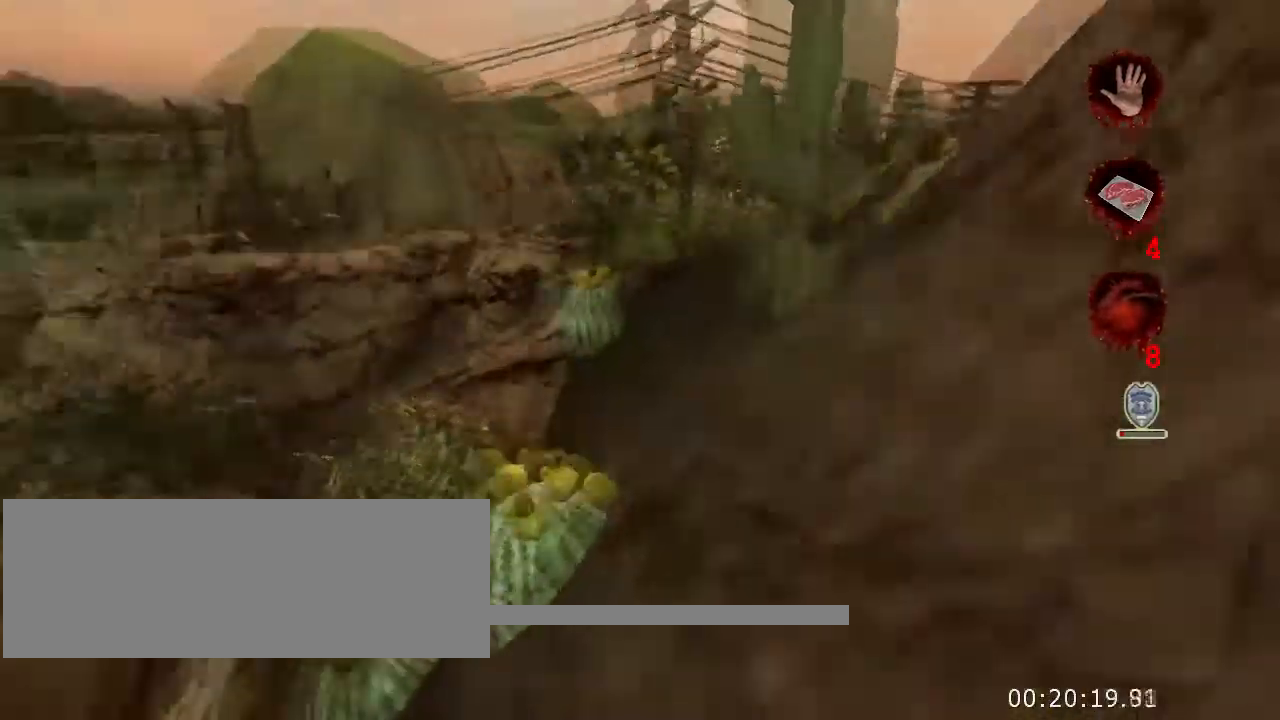
{"keys": ["w"], "mouse": [], "events": [[200, "space", "down"], [300, "space", "up"]]}
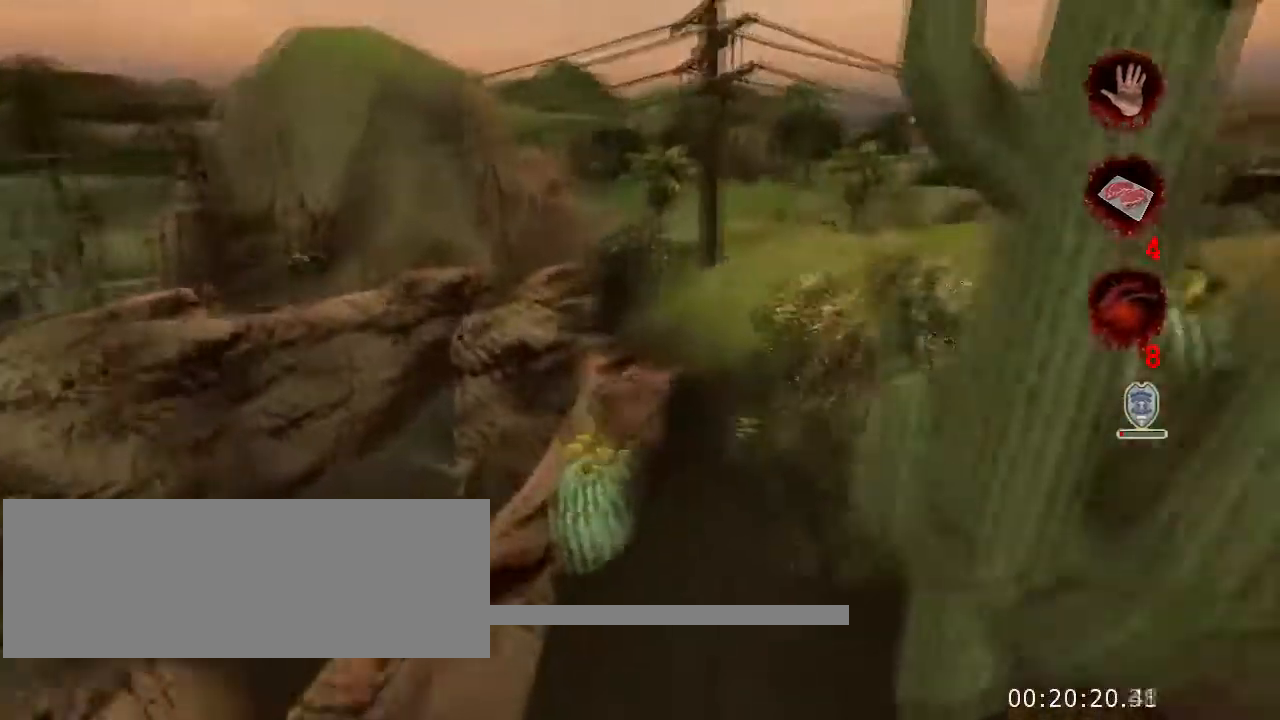
{"keys": ["d", "w"], "mouse": [], "events": [[267, "d", "down"]]}